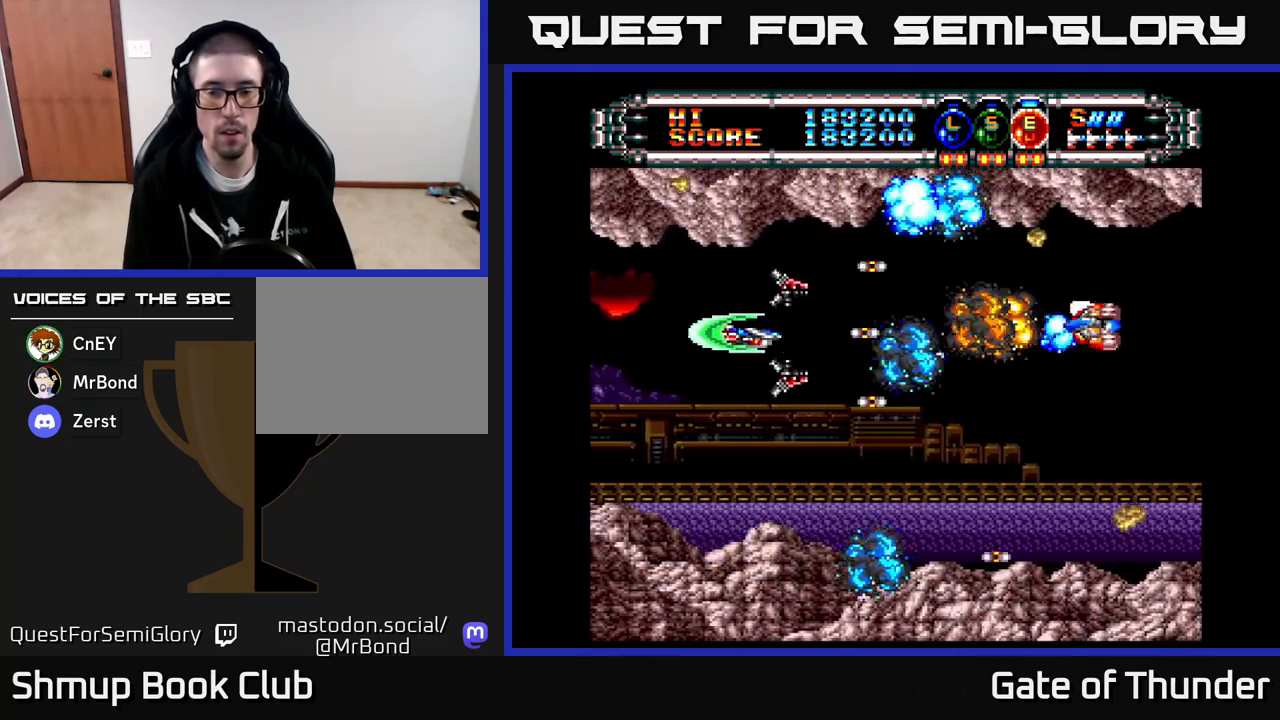
Gameplay with a controller (Xbox layout); each line is a JSON object with the inputs held at the frame after it. "events" lists button and stick changes between this image and that frame as [ms after this image, input, new state], when the widget could be followed in between. Not read: right_stick.
{"buttons": ["X", "DPAD_DOWN"], "left_stick": "center", "events": [[33, "DPAD_RIGHT", "down"], [350, "DPAD_DOWN", "down"], [367, "DPAD_RIGHT", "up"]]}
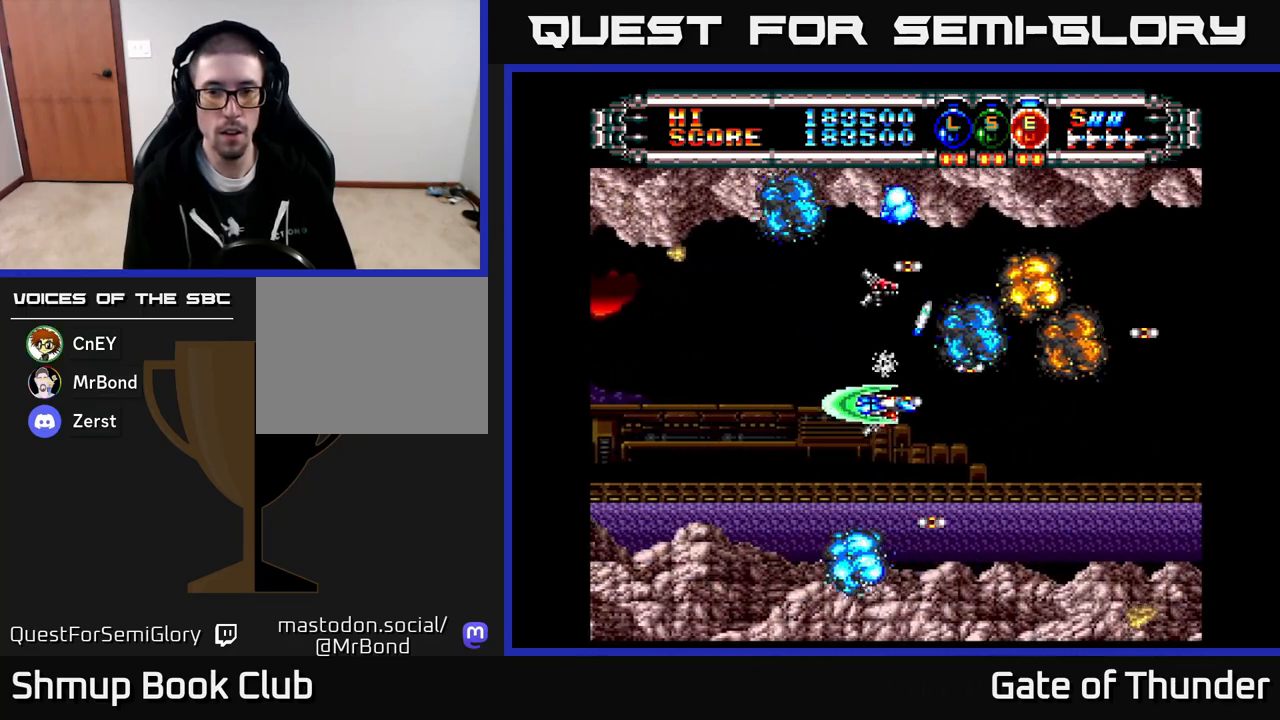
{"buttons": ["X", "DPAD_LEFT"], "left_stick": "center", "events": [[33, "DPAD_RIGHT", "down"], [83, "DPAD_RIGHT", "up"], [133, "DPAD_LEFT", "down"], [150, "DPAD_DOWN", "up"], [367, "DPAD_UP", "down"], [450, "DPAD_UP", "up"]]}
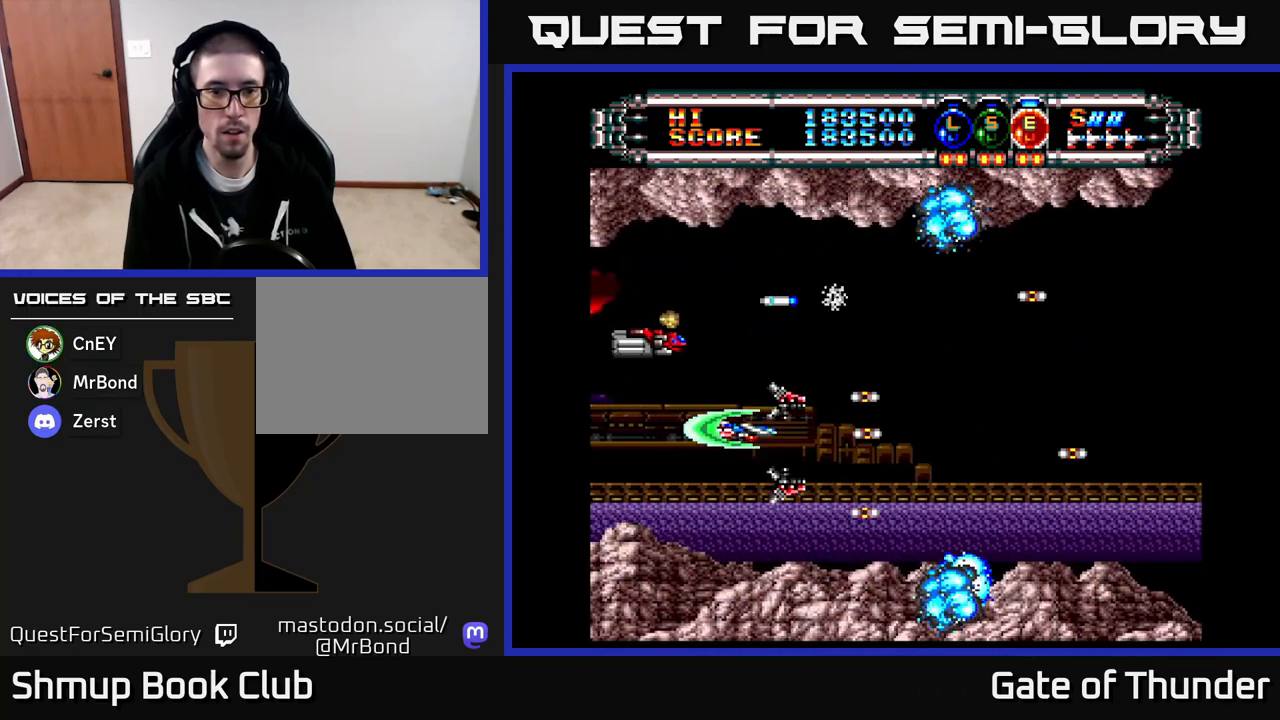
{"buttons": ["X", "DPAD_RIGHT"], "left_stick": "center", "events": [[133, "DPAD_LEFT", "up"], [483, "DPAD_RIGHT", "down"]]}
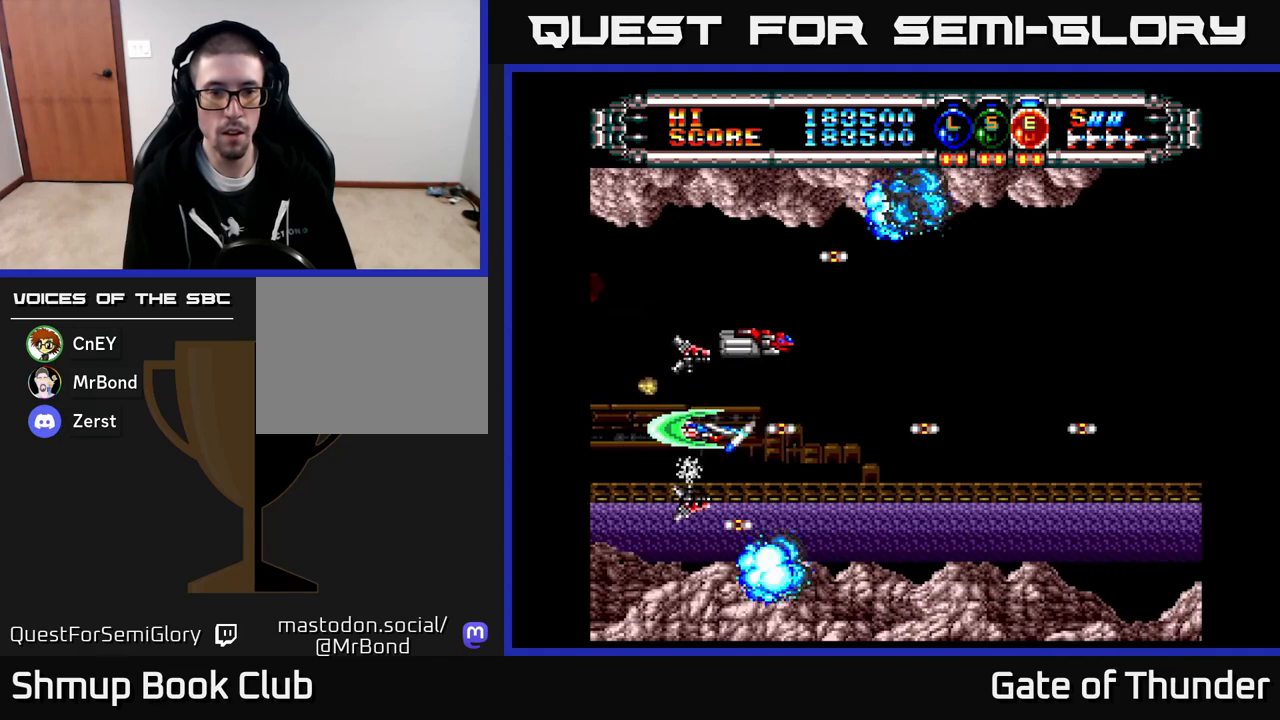
{"buttons": ["X"], "left_stick": "center", "events": [[200, "DPAD_UP", "down"], [217, "DPAD_RIGHT", "up"], [300, "DPAD_UP", "up"]]}
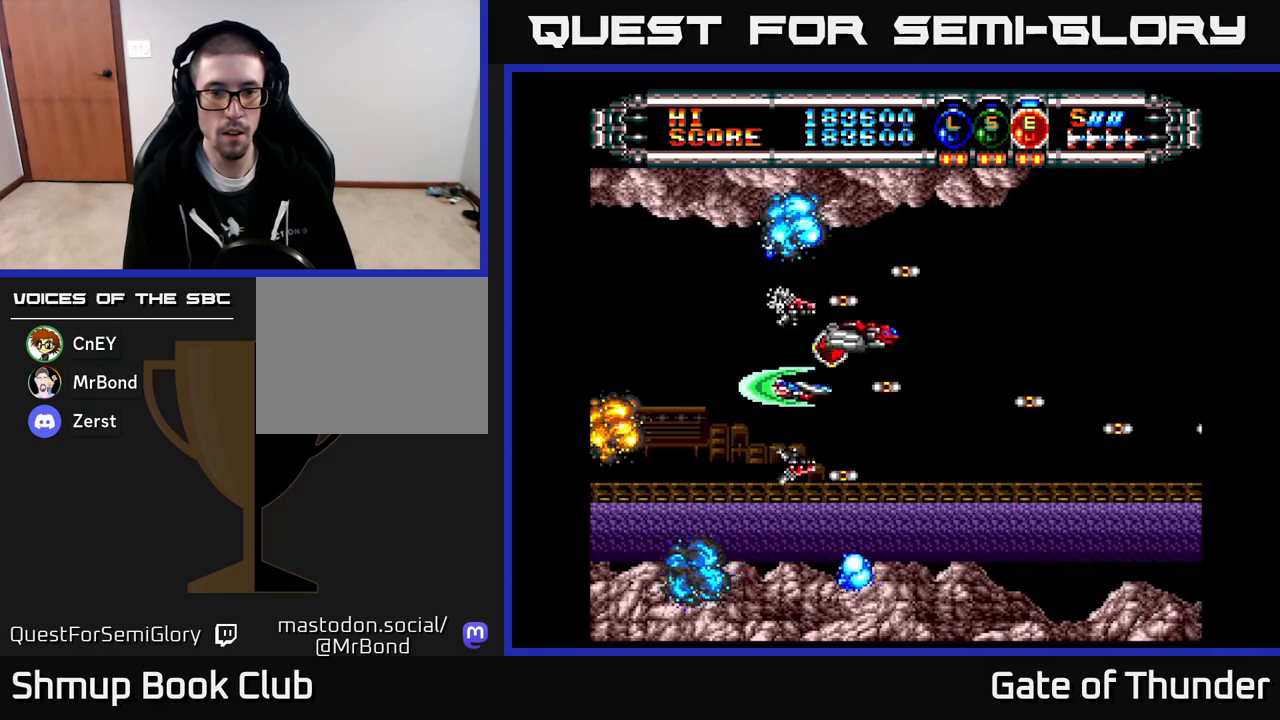
{"buttons": ["X"], "left_stick": "center", "events": []}
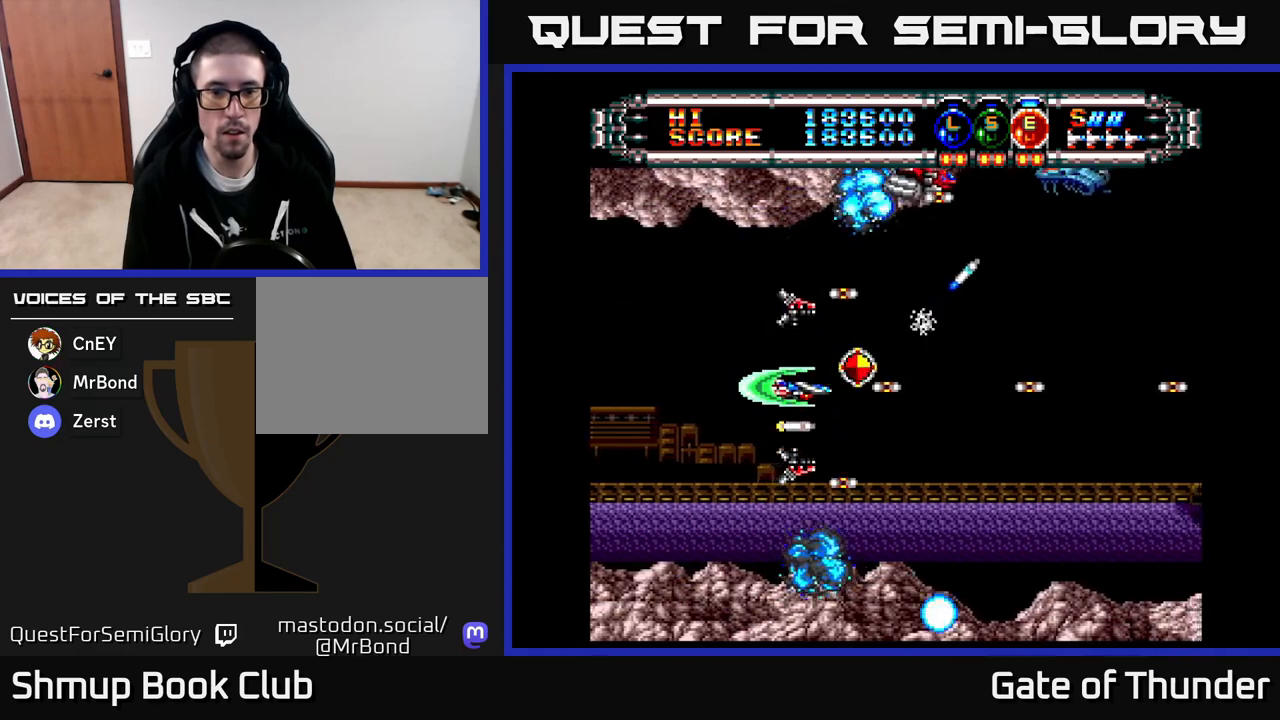
{"buttons": ["X"], "left_stick": "center", "events": []}
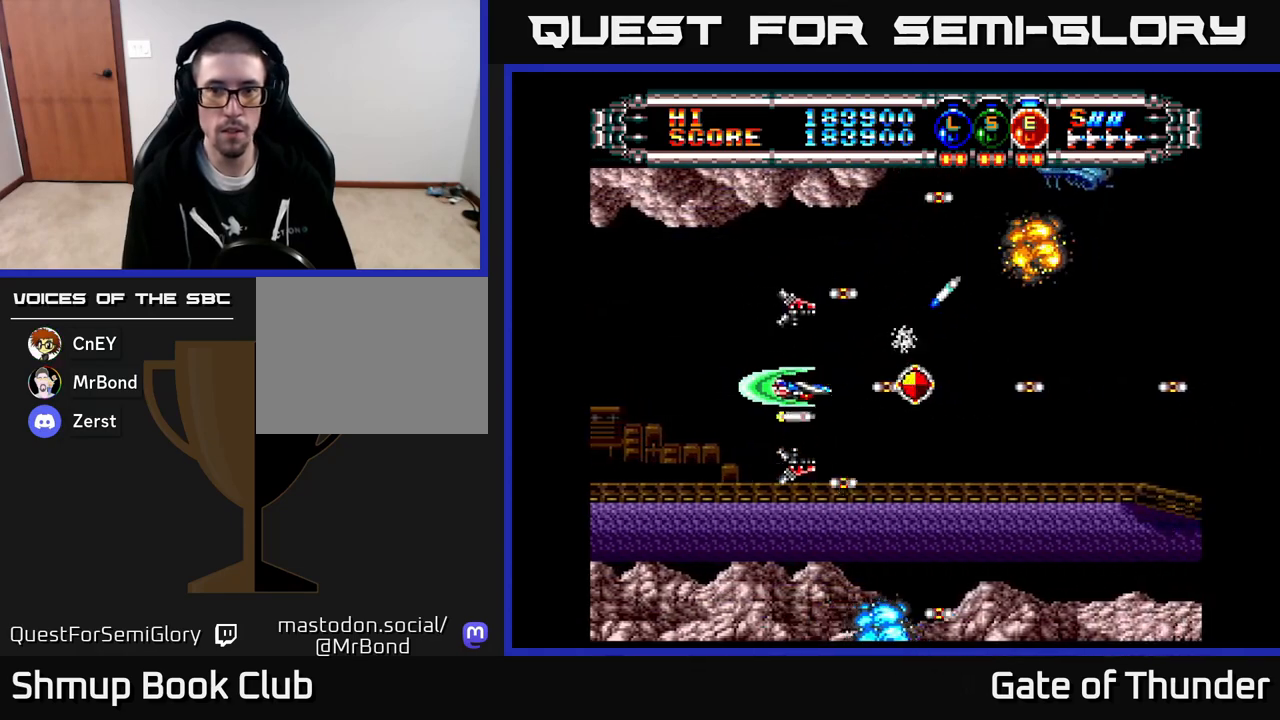
{"buttons": ["X"], "left_stick": "center", "events": []}
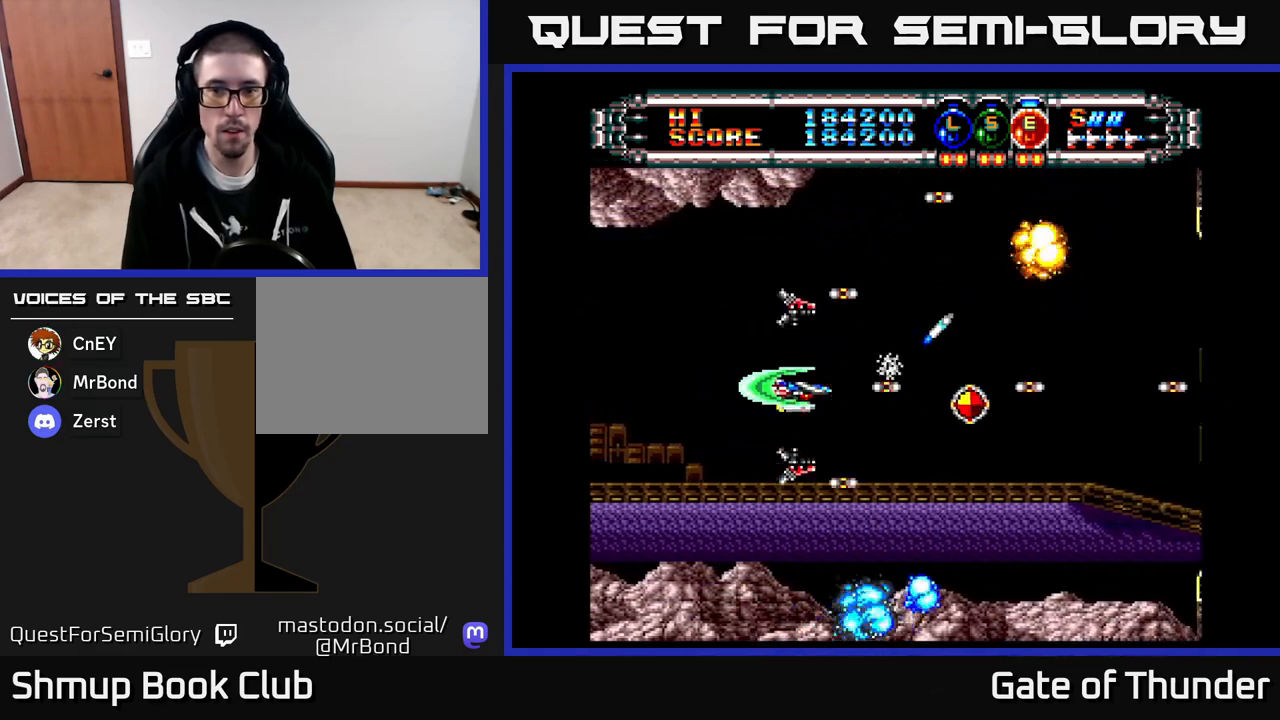
{"buttons": ["X"], "left_stick": "center", "events": []}
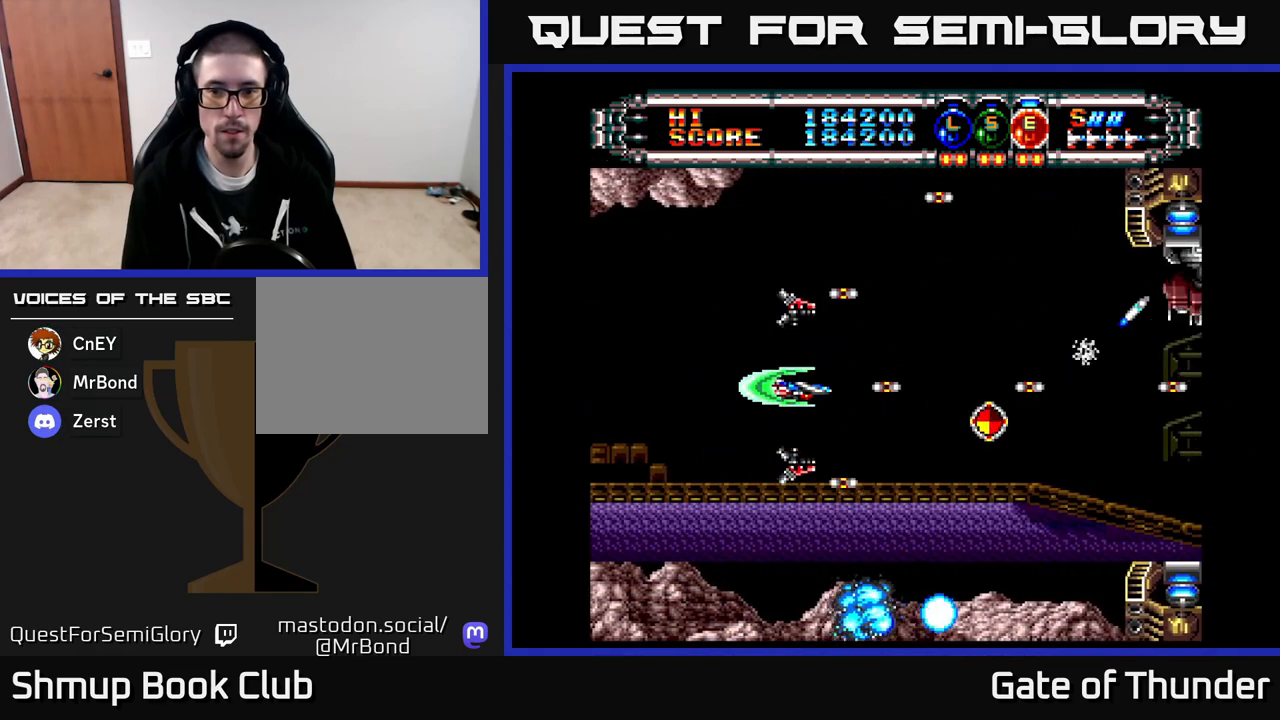
{"buttons": ["X", "DPAD_UP"], "left_stick": "center", "events": [[500, "DPAD_UP", "down"]]}
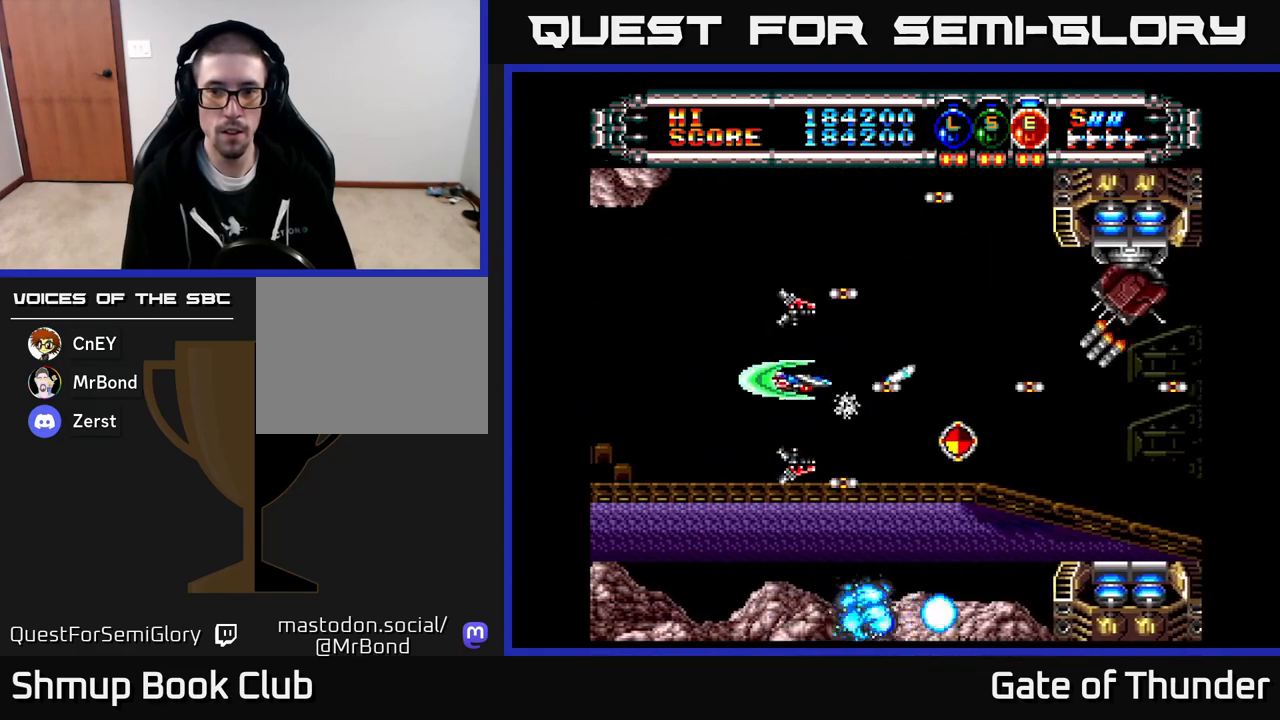
{"buttons": ["X", "DPAD_LEFT"], "left_stick": "center", "events": [[100, "DPAD_RIGHT", "down"], [217, "DPAD_UP", "up"], [383, "DPAD_RIGHT", "up"], [383, "DPAD_UP", "down"], [433, "DPAD_LEFT", "down"], [433, "DPAD_UP", "up"]]}
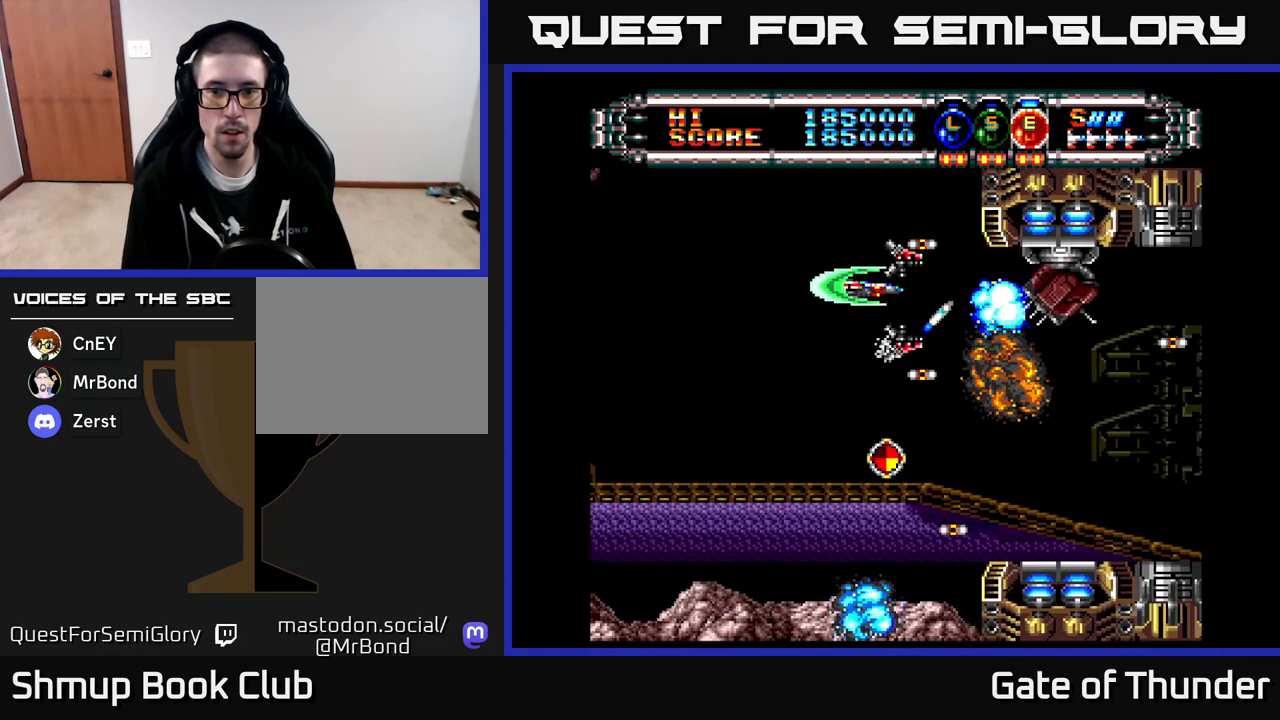
{"buttons": ["X", "DPAD_DOWN"], "left_stick": "center", "events": [[117, "DPAD_LEFT", "up"], [133, "DPAD_UP", "down"], [150, "DPAD_UP", "up"], [267, "DPAD_LEFT", "down"], [317, "DPAD_DOWN", "down"], [383, "DPAD_LEFT", "up"]]}
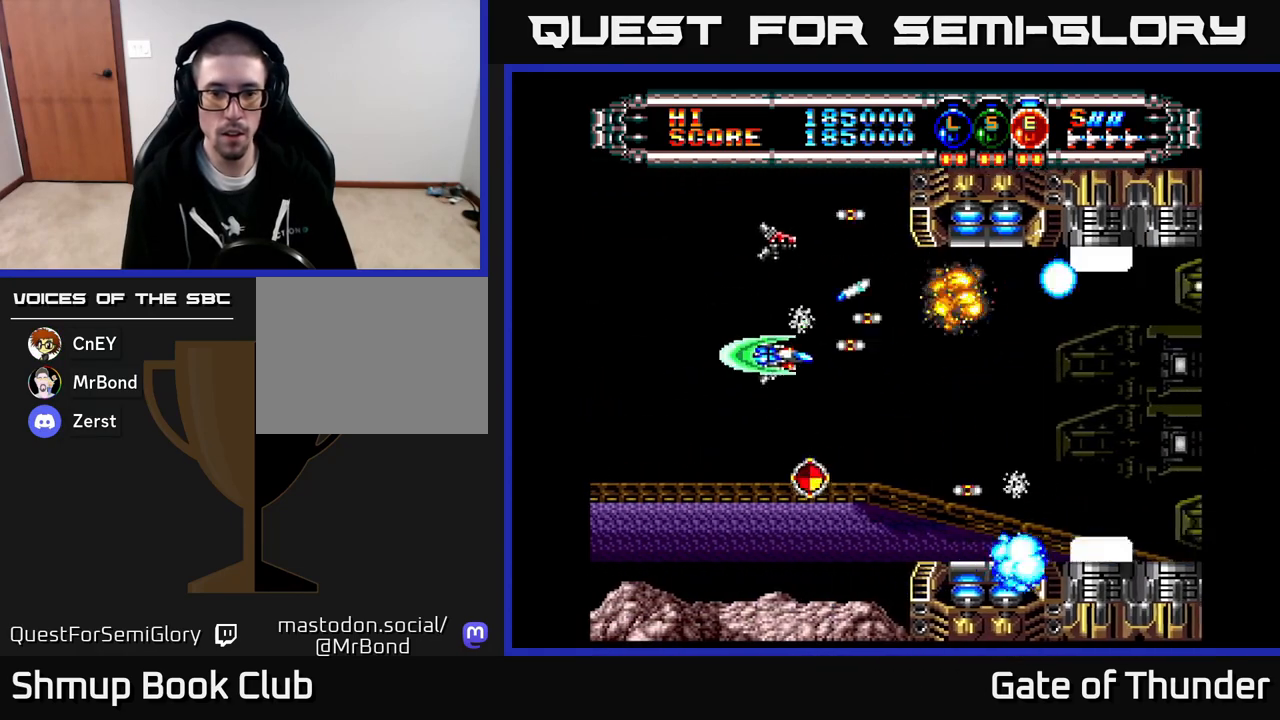
{"buttons": ["X", "DPAD_UP"], "left_stick": "center"}
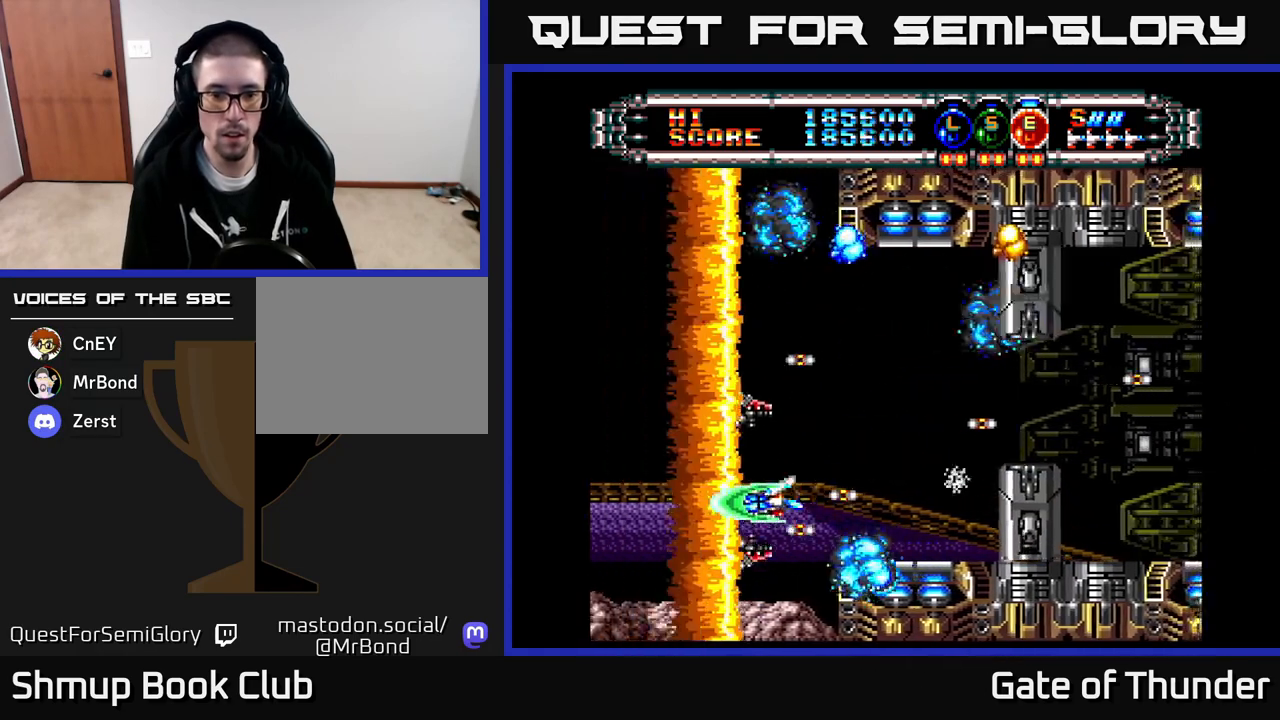
{"buttons": ["X", "DPAD_LEFT"], "left_stick": "center", "events": [[217, "DPAD_RIGHT", "down"], [317, "DPAD_UP", "up"], [367, "DPAD_RIGHT", "up"], [400, "DPAD_LEFT", "down"]]}
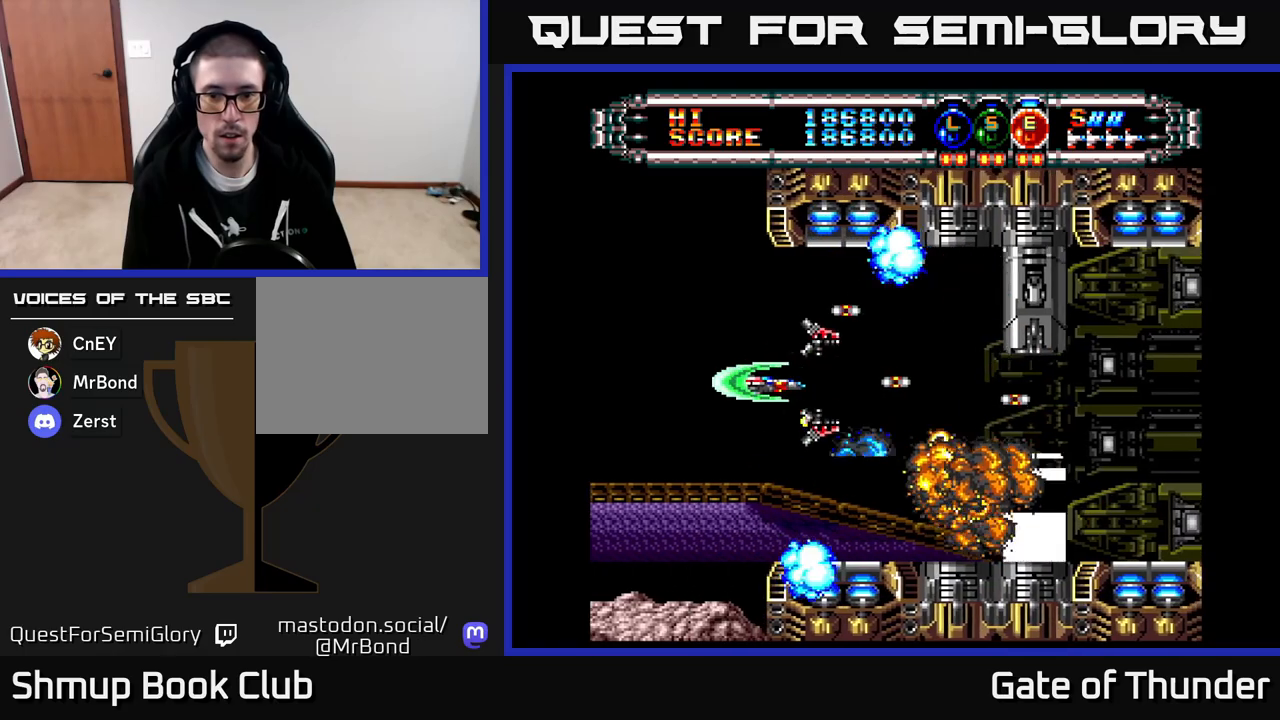
{"buttons": ["X", "DPAD_UP", "DPAD_LEFT"], "left_stick": "center"}
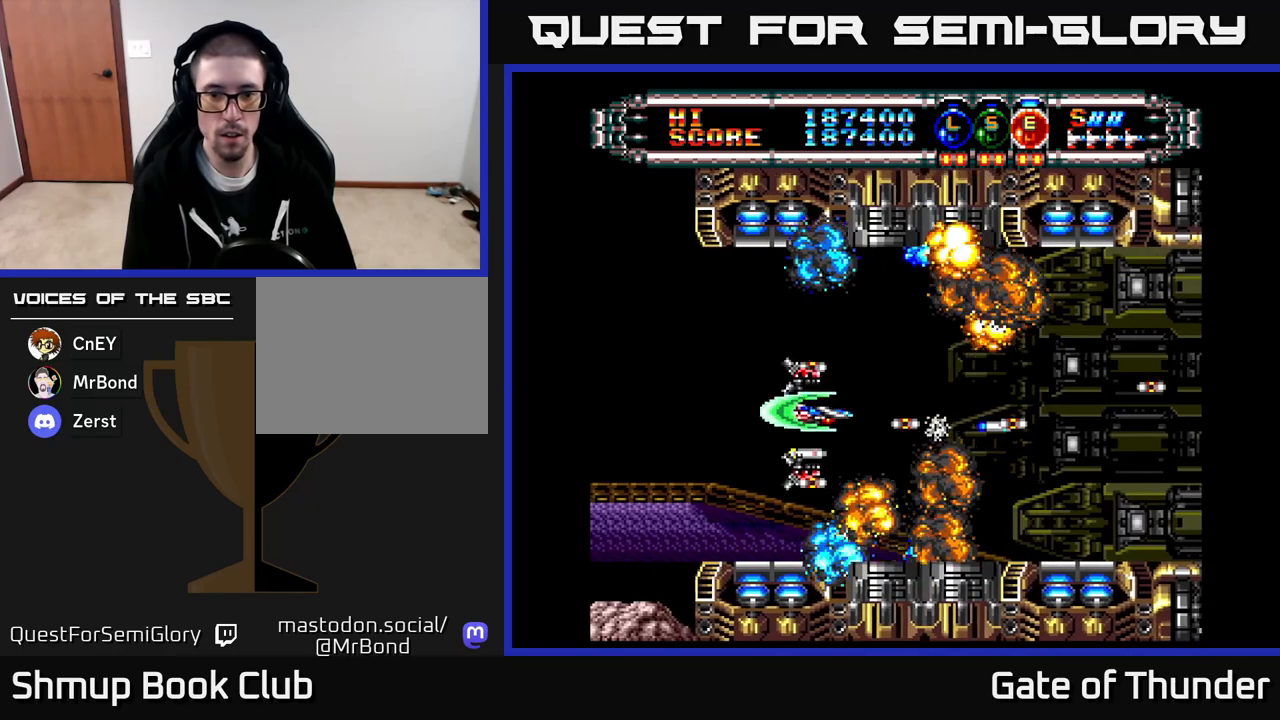
{"buttons": ["X", "DPAD_RIGHT"], "left_stick": "center", "events": [[50, "DPAD_UP", "up"], [150, "DPAD_LEFT", "up"], [317, "DPAD_RIGHT", "down"]]}
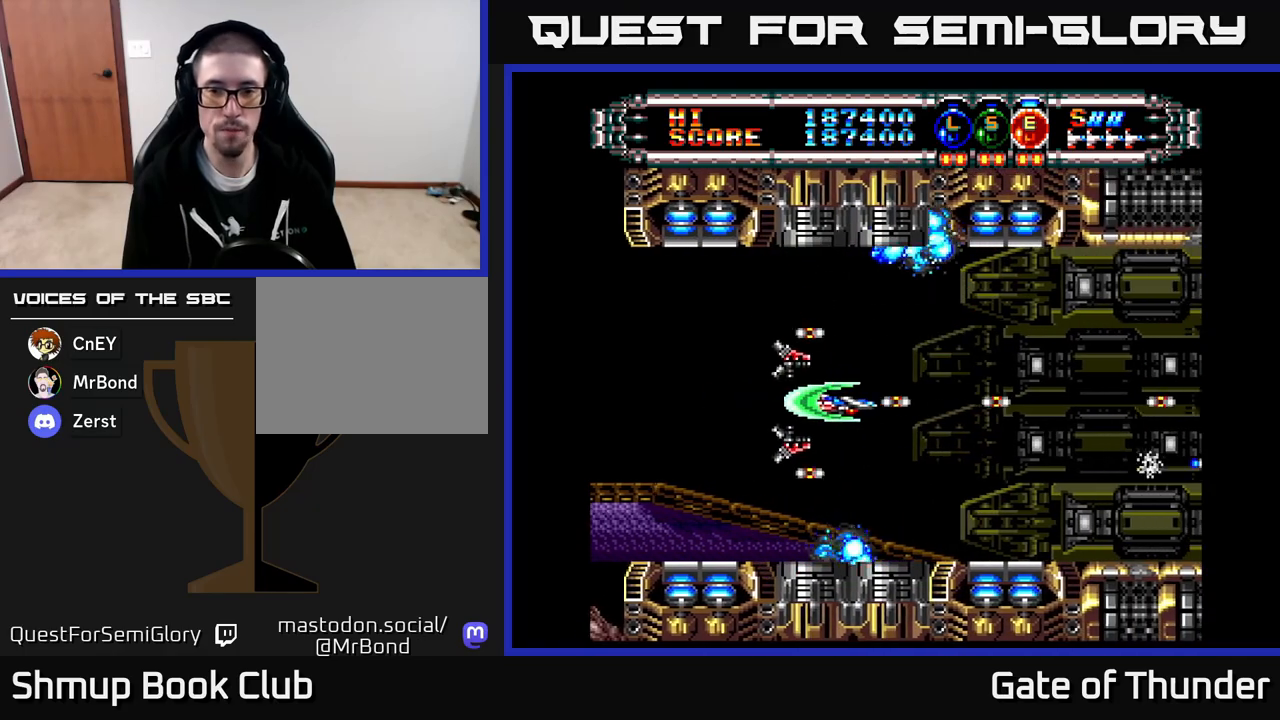
{"buttons": ["X", "DPAD_RIGHT"], "left_stick": "center", "events": []}
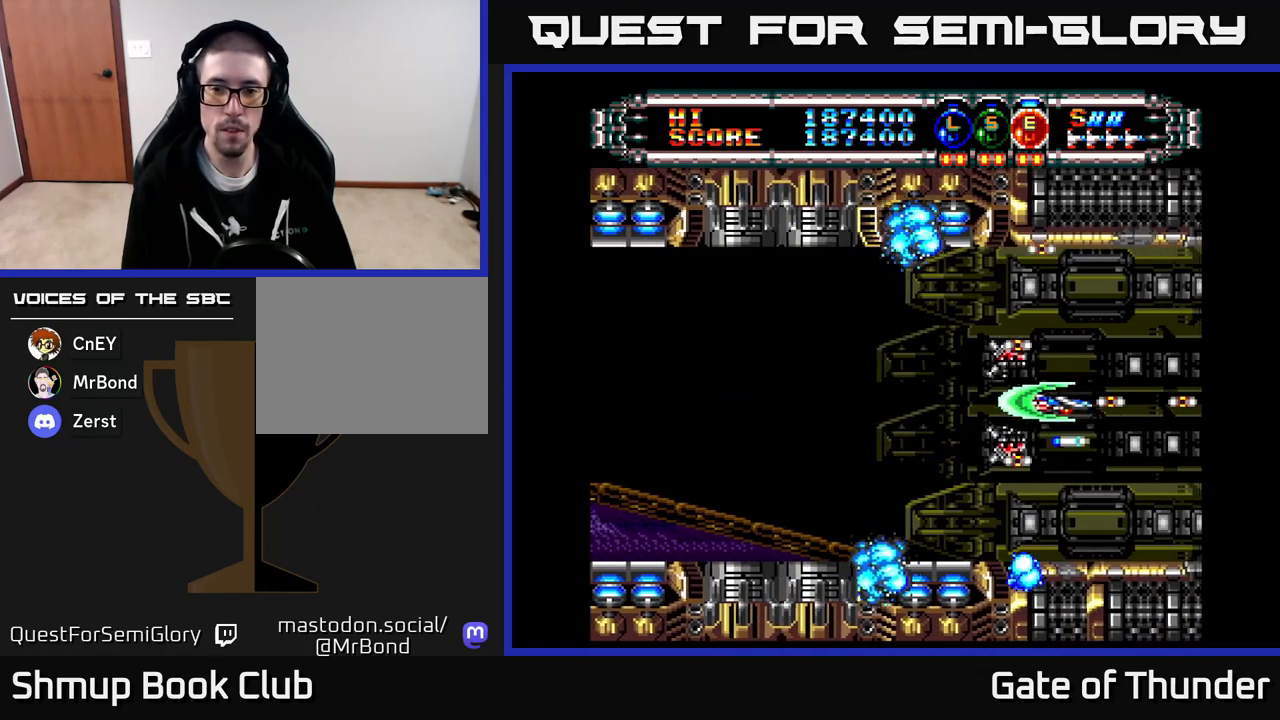
{"buttons": ["X"], "left_stick": "center", "events": [[117, "DPAD_RIGHT", "up"], [150, "DPAD_LEFT", "down"], [267, "DPAD_LEFT", "up"]]}
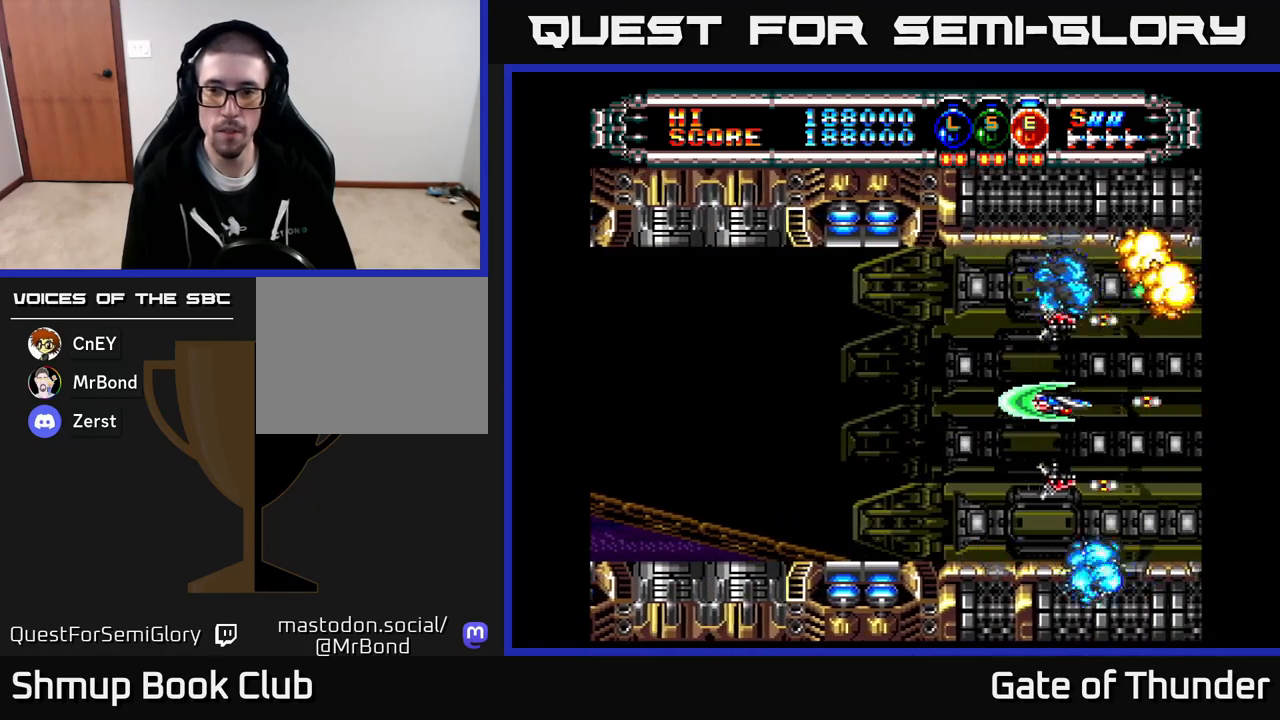
{"buttons": ["X", "DPAD_LEFT"], "left_stick": "center", "events": [[67, "DPAD_LEFT", "down"], [167, "DPAD_LEFT", "up"], [333, "DPAD_LEFT", "down"]]}
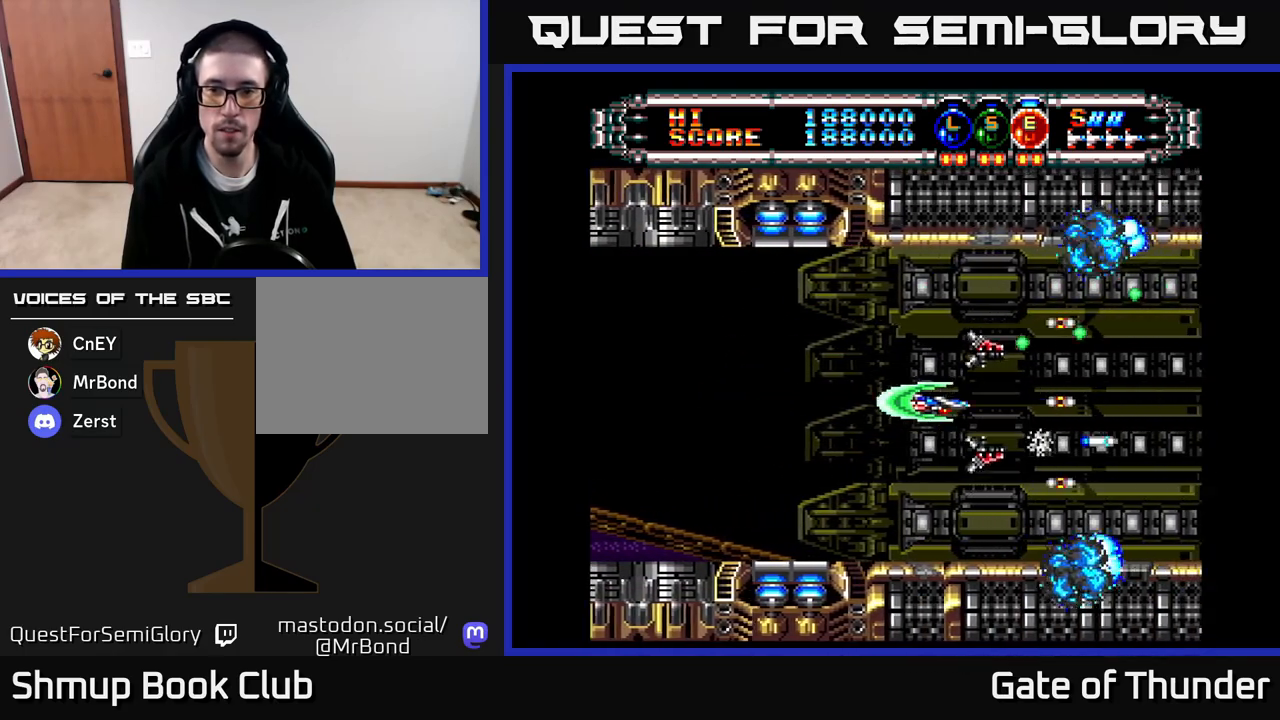
{"buttons": ["X", "DPAD_RIGHT"], "left_stick": "center", "events": [[233, "DPAD_LEFT", "up"], [283, "DPAD_UP", "down"], [417, "DPAD_RIGHT", "down"], [450, "DPAD_UP", "up"]]}
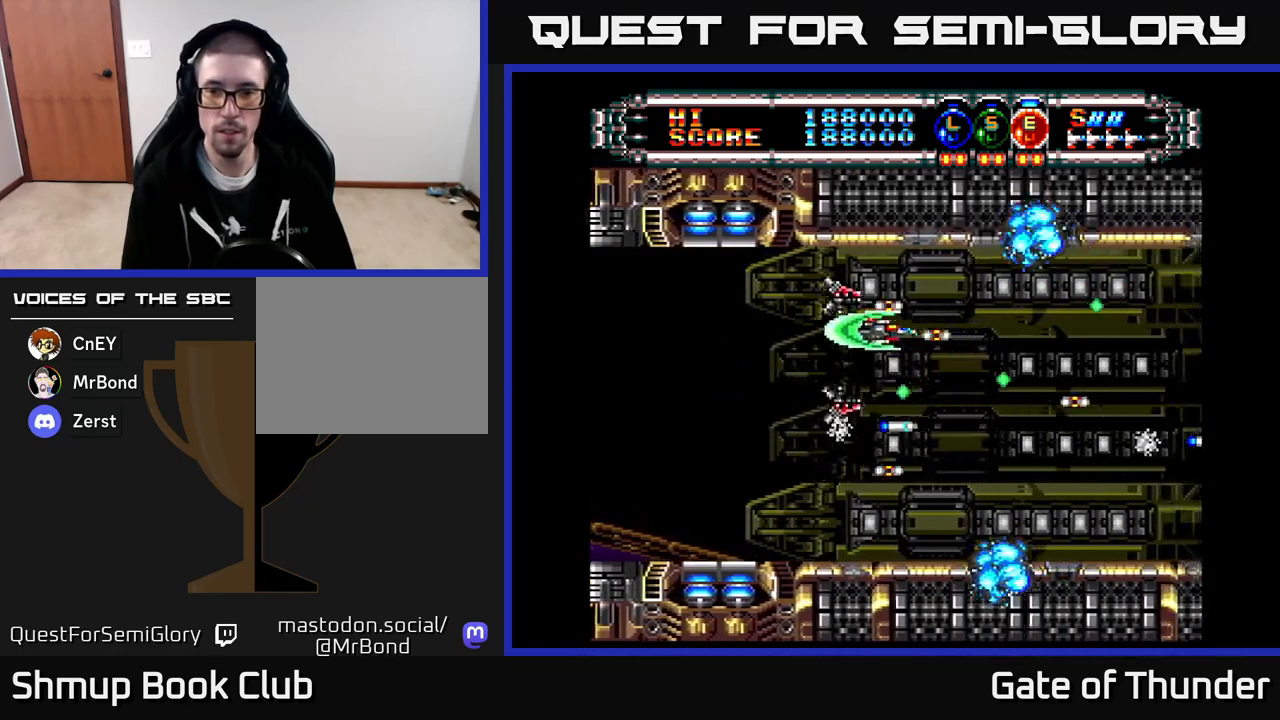
{"buttons": ["X", "DPAD_DOWN", "DPAD_RIGHT"], "left_stick": "center", "events": [[250, "DPAD_RIGHT", "up"], [267, "DPAD_DOWN", "down"], [383, "DPAD_RIGHT", "down"], [400, "DPAD_DOWN", "up"], [483, "DPAD_DOWN", "down"]]}
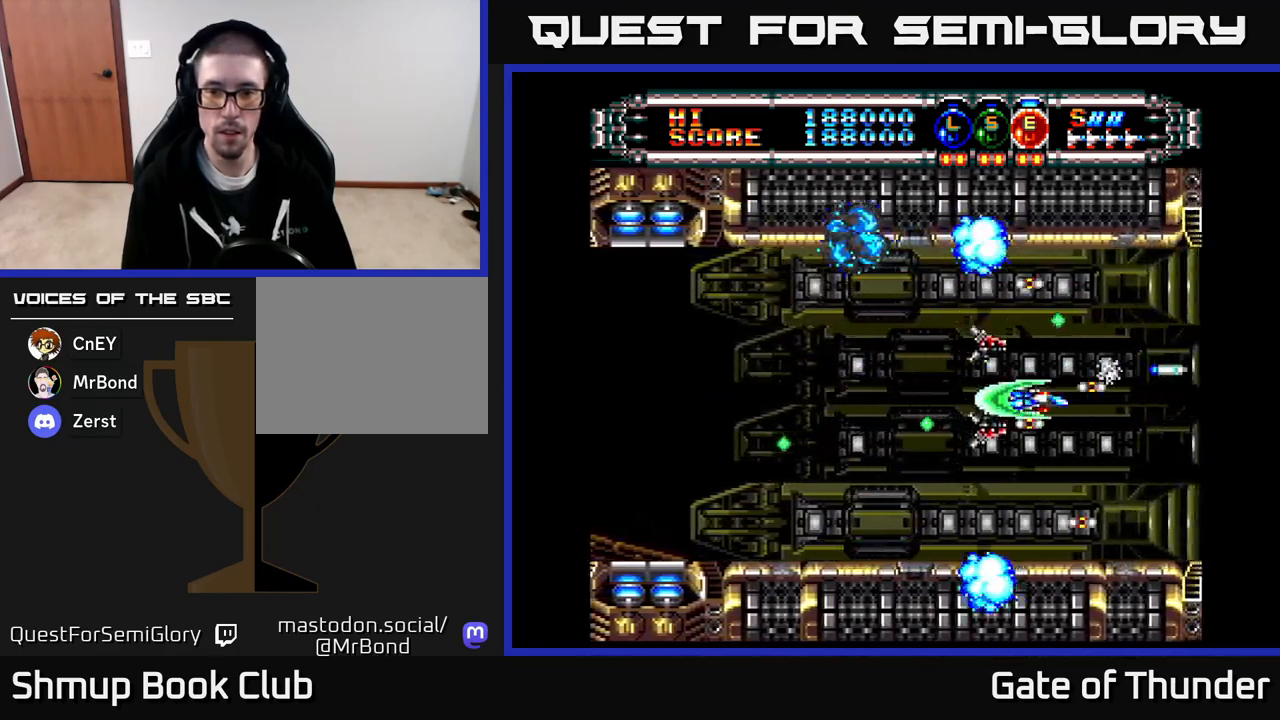
{"buttons": ["X"], "left_stick": "center", "events": [[17, "DPAD_RIGHT", "up"], [67, "DPAD_DOWN", "up"]]}
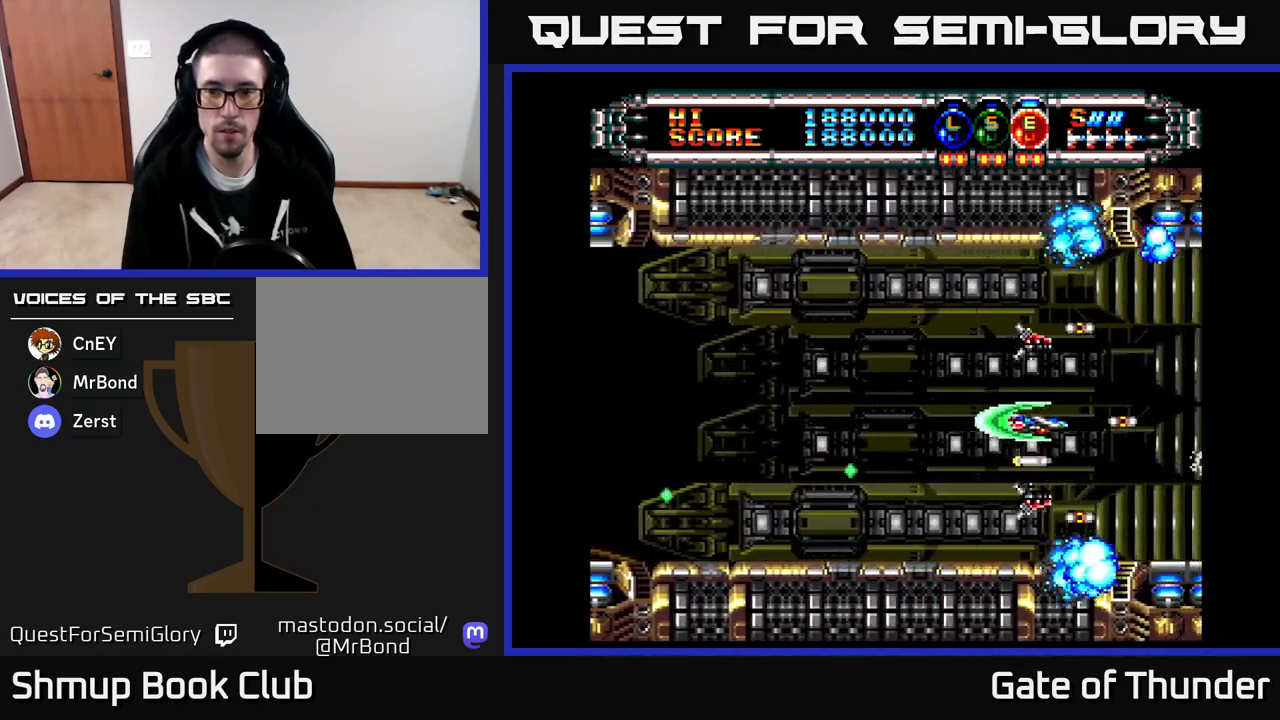
{"buttons": ["X", "DPAD_LEFT"], "left_stick": "center", "events": [[17, "DPAD_RIGHT", "down"], [33, "DPAD_UP", "down"], [67, "DPAD_UP", "up"], [117, "DPAD_RIGHT", "up"], [283, "DPAD_LEFT", "down"]]}
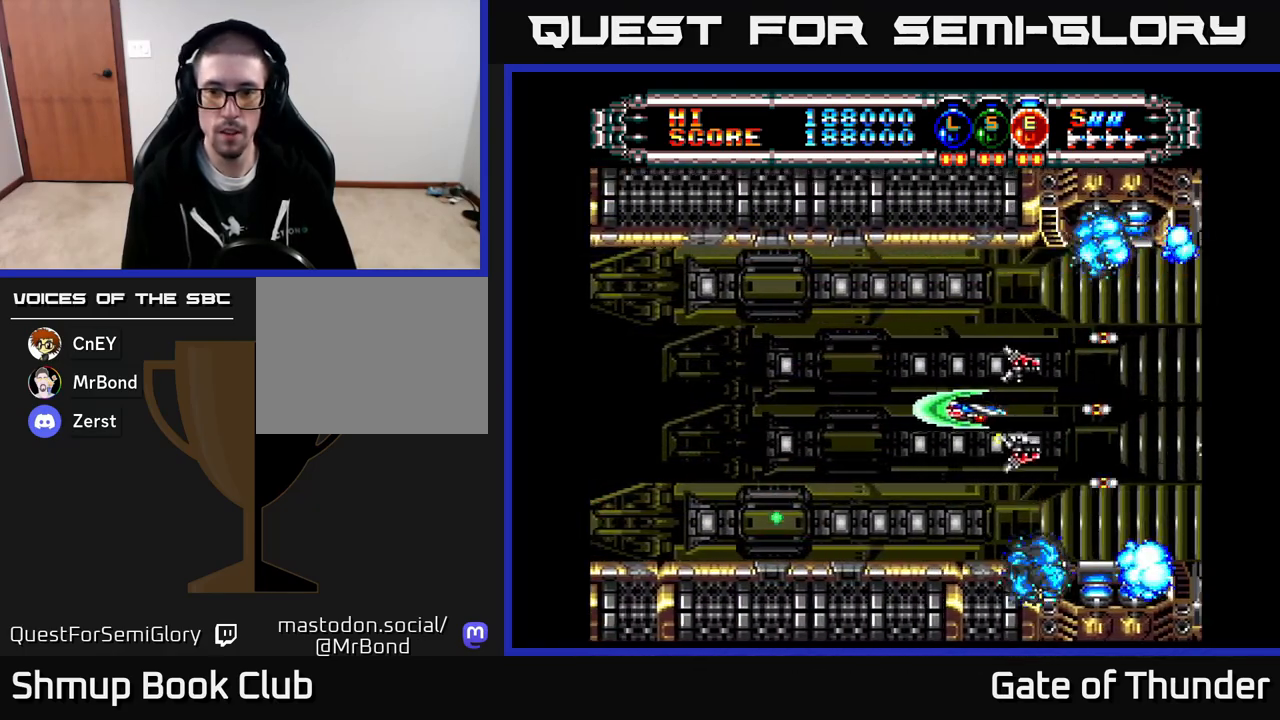
{"buttons": ["X"], "left_stick": "center", "events": [[167, "DPAD_LEFT", "up"]]}
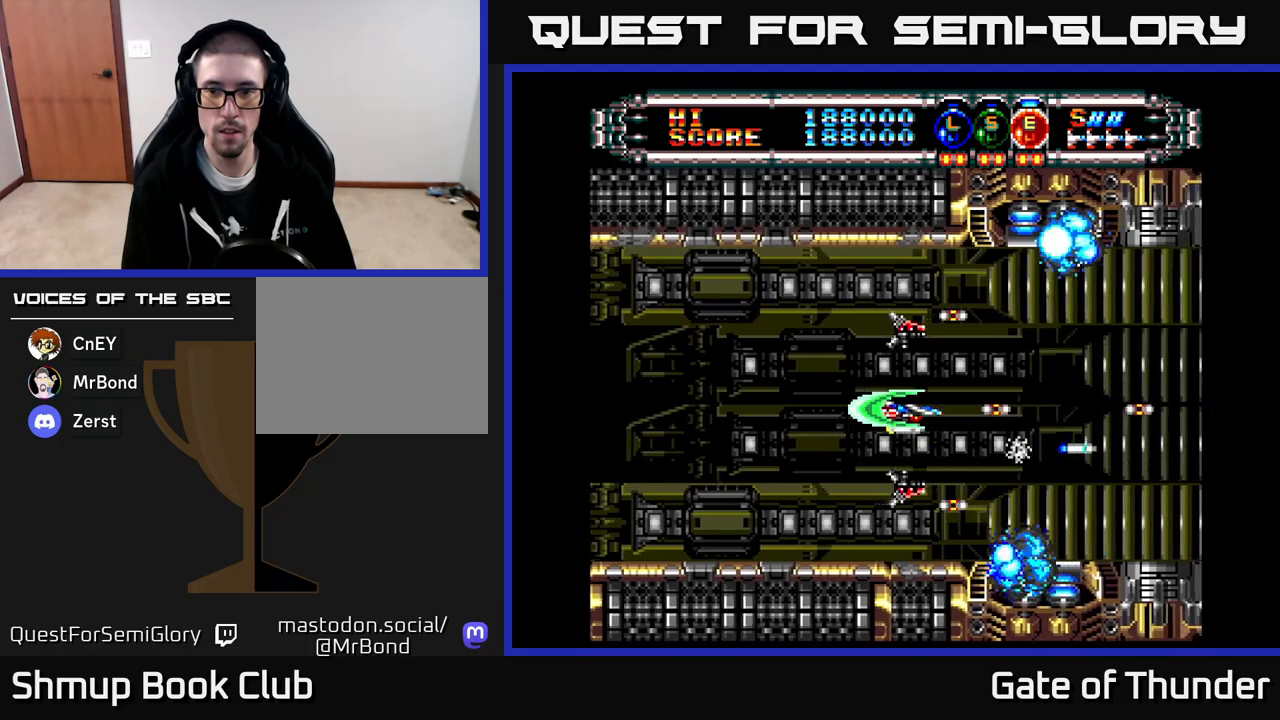
{"buttons": ["X", "DPAD_LEFT"], "left_stick": "center", "events": [[83, "DPAD_RIGHT", "down"], [383, "DPAD_RIGHT", "up"], [417, "DPAD_LEFT", "down"]]}
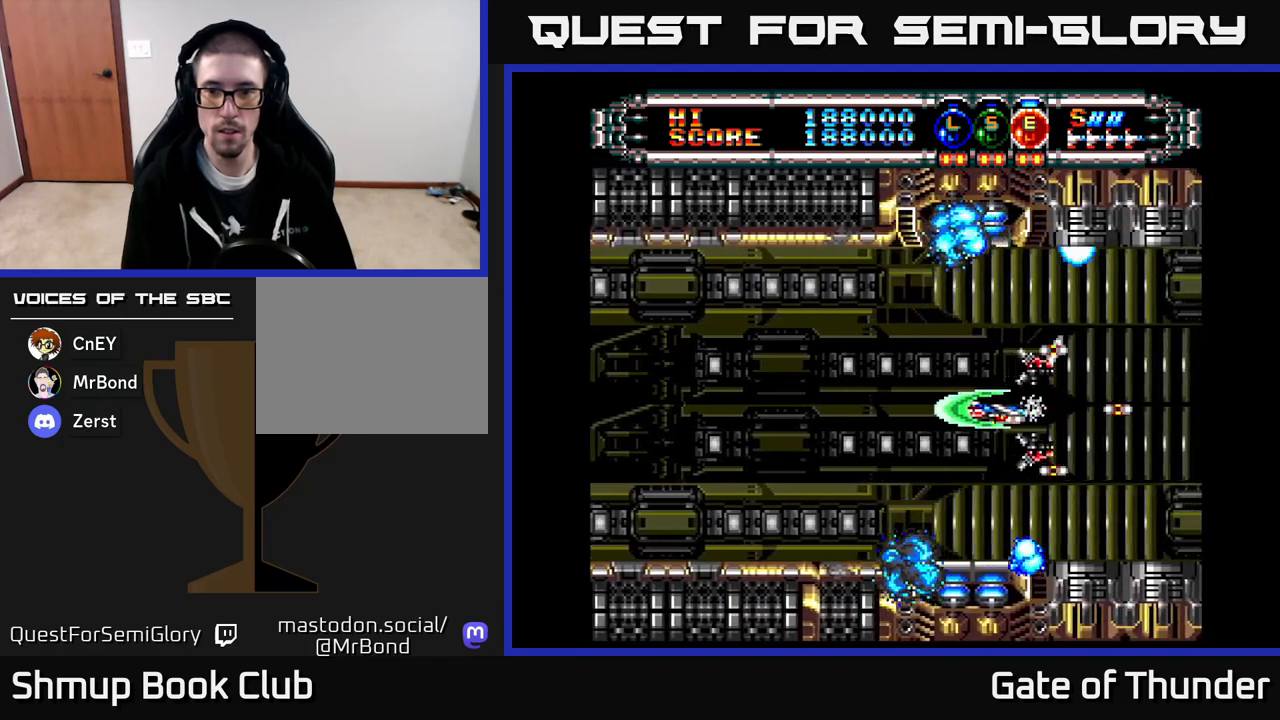
{"buttons": ["X", "DPAD_LEFT"], "left_stick": "center", "events": [[100, "DPAD_LEFT", "up"], [233, "DPAD_LEFT", "down"], [317, "DPAD_LEFT", "up"], [433, "DPAD_LEFT", "down"]]}
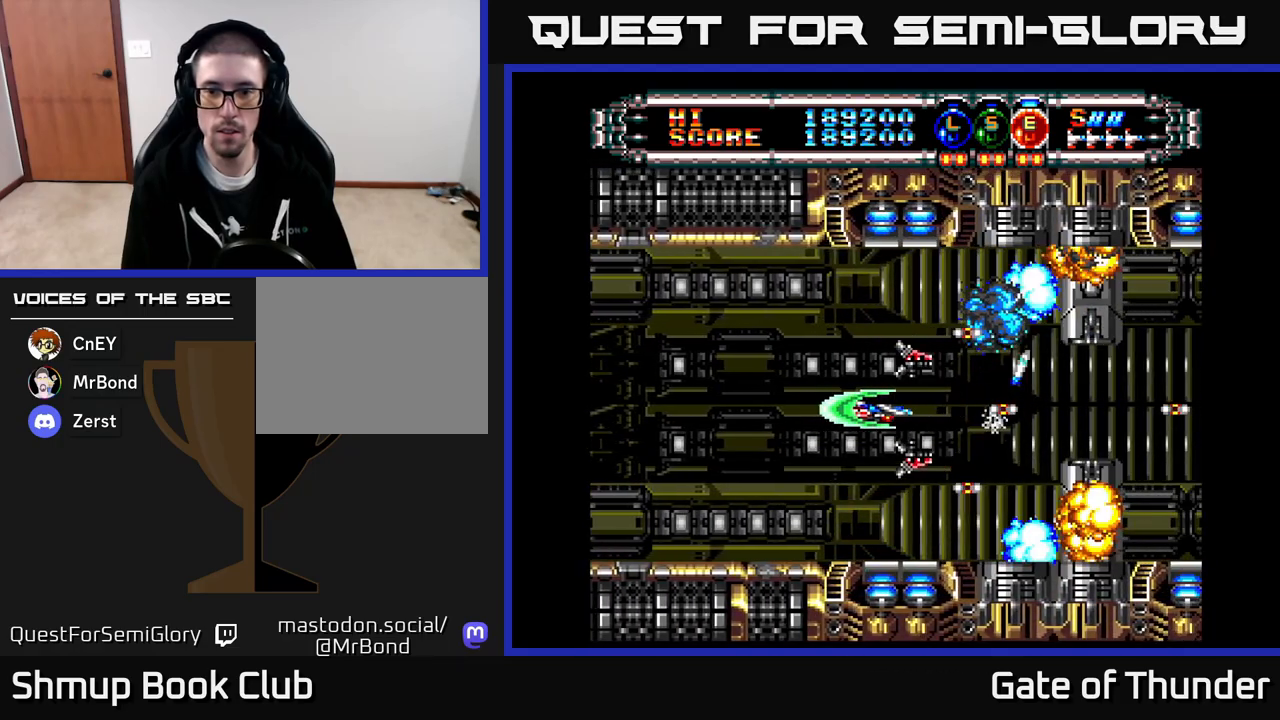
{"buttons": ["X", "DPAD_LEFT"], "left_stick": "center", "events": [[17, "DPAD_LEFT", "up"], [117, "DPAD_LEFT", "down"], [183, "DPAD_LEFT", "up"], [283, "DPAD_LEFT", "down"], [333, "DPAD_LEFT", "up"], [483, "DPAD_LEFT", "down"]]}
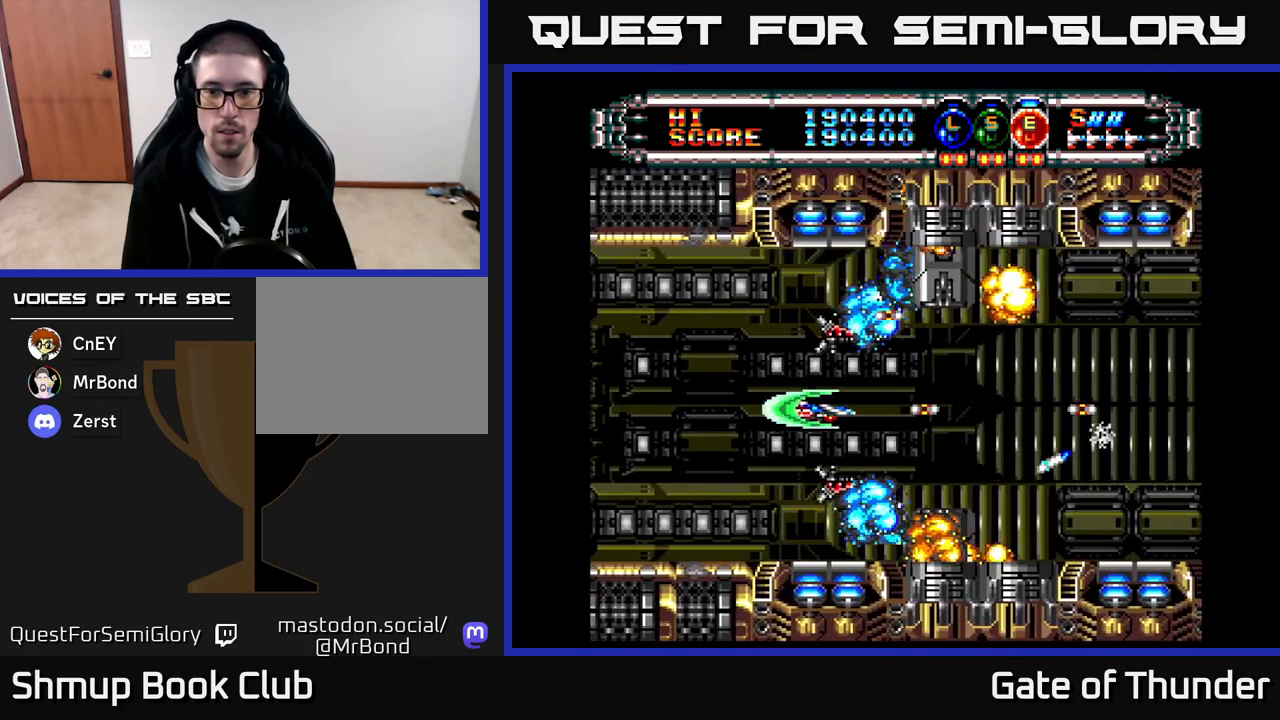
{"buttons": ["X", "DPAD_RIGHT"], "left_stick": "center", "events": [[50, "DPAD_LEFT", "up"], [200, "DPAD_LEFT", "down"], [283, "DPAD_LEFT", "up"], [450, "DPAD_RIGHT", "down"]]}
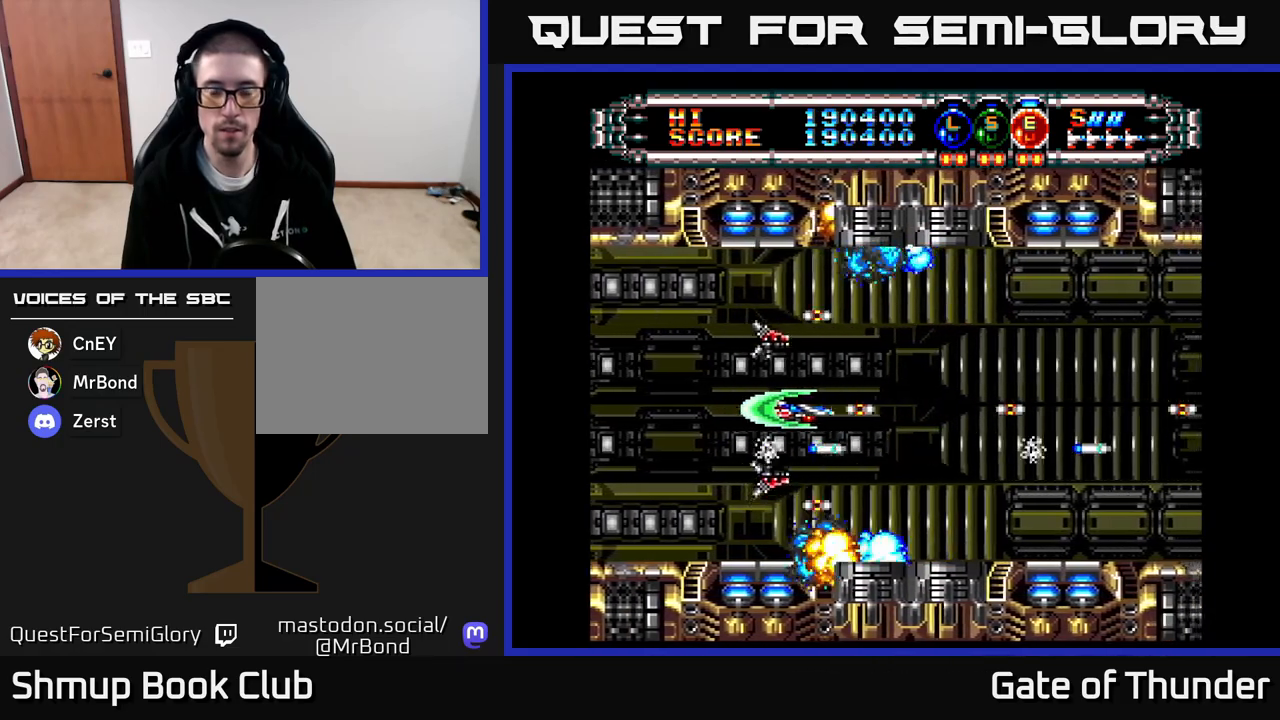
{"buttons": ["X"], "left_stick": "center", "events": [[483, "DPAD_RIGHT", "up"]]}
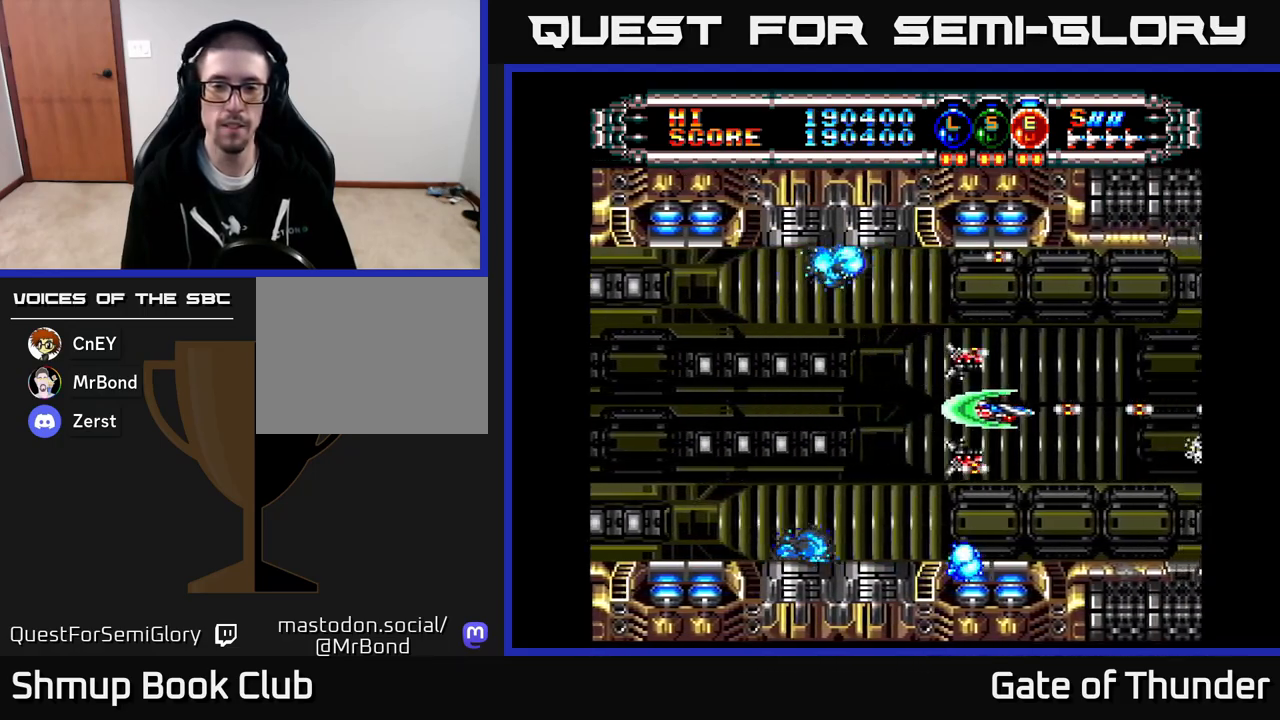
{"buttons": ["X"], "left_stick": "center", "events": [[50, "DPAD_LEFT", "down"], [217, "DPAD_LEFT", "up"]]}